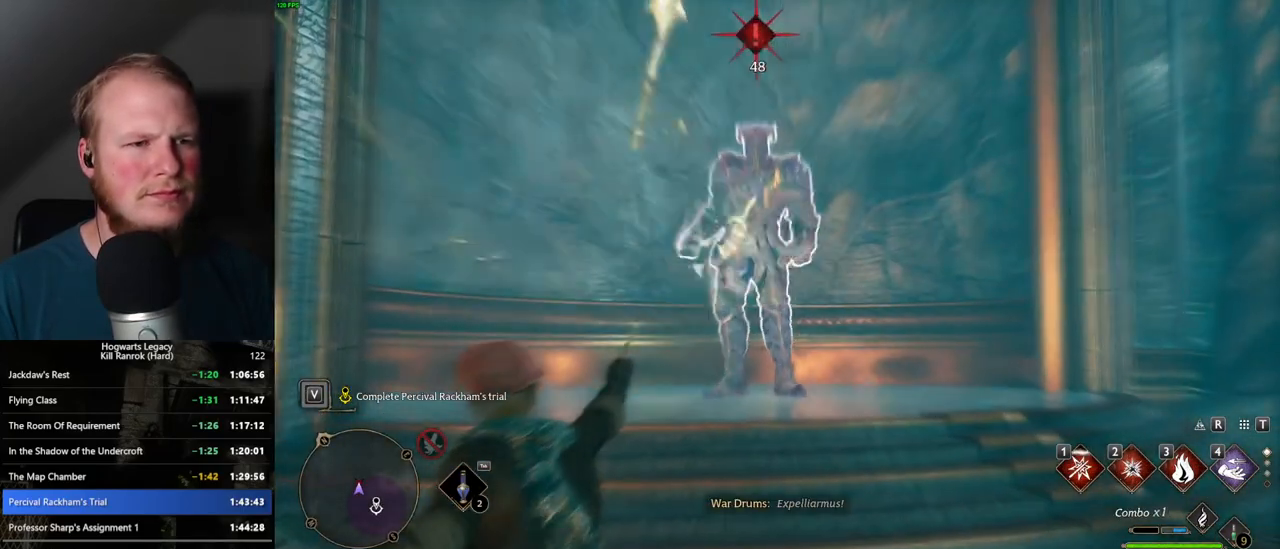
Gameplay with keyboard and mouse; each line is a JSON object with the keys and mouse buttons held at the frame after it. "events" lists presses ("down") and releases ("up") of ".", "/", "0", "1", "2", "3", "4", "5", "6", "7", "8", "9", "a", "alt_l", "alt_r", "b", "backslash", "backspace", "c", "caps_lock", "comma", "ctrl_l", "ctrl_r", "d", "e", "equals", "escape", "f", "f1", "f10", "f11", "f12", "f2", "f3", "f4", "f5", "f6", "f7", "f8", "f9", "g", "h", "i", "j", "k", "l", "lbracket", "m", "minus", "n", "o", "p", "q", "quote", "r", "rbracket", "return", "s", "semicolon", "shift_l", "shift_r", "space", "super", "super_r", "t", "tab", "tilde", "u", "v", "w", "x", "y", "z", "mouse_left", "mouse_wheel", "mouse_right", "mouse_mb4" and "mouse_mb5" between this image and that frame as [ms after this image, input, new state], when the widget could be followed in between. "mouse_left", "mouse_wheel", "mouse_right", "mouse_mb4", "mouse_mb5" = the "left", "wheel", "right", "mb4", "mb5" buttons of the "mouse" list. No other keys are recorded. "wheel" means that the mouse wheel is clicked or scrolled. Mouse movement is not recorded.
{"keys": ["w"], "mouse": [], "events": [[84, "z", "up"], [167, "z", "down"], [250, "z", "up"]]}
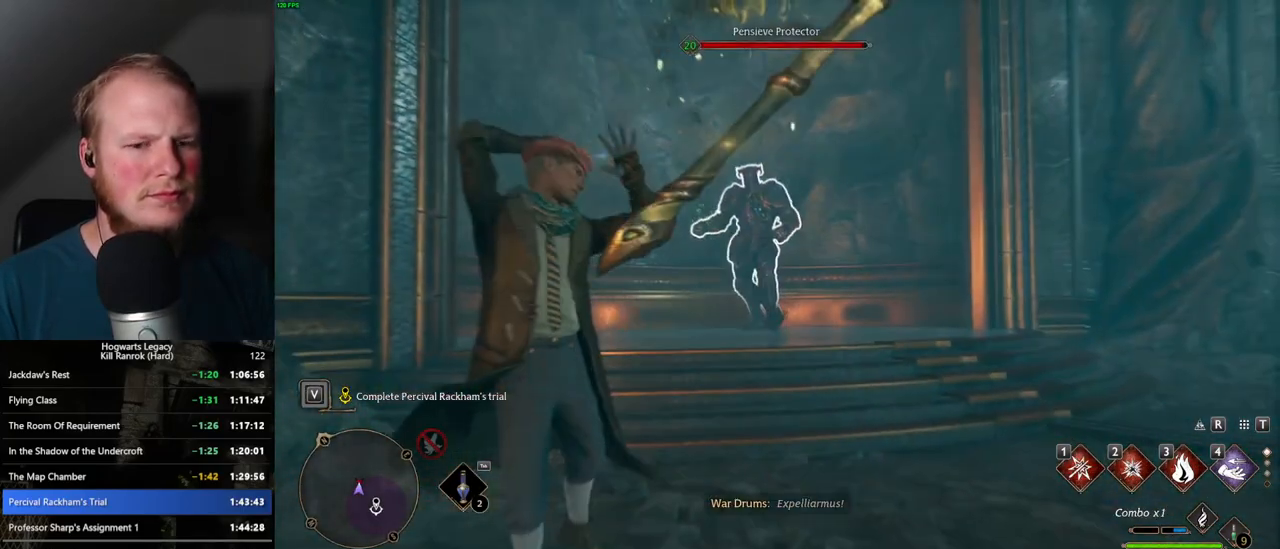
{"keys": ["w"], "mouse": [], "events": []}
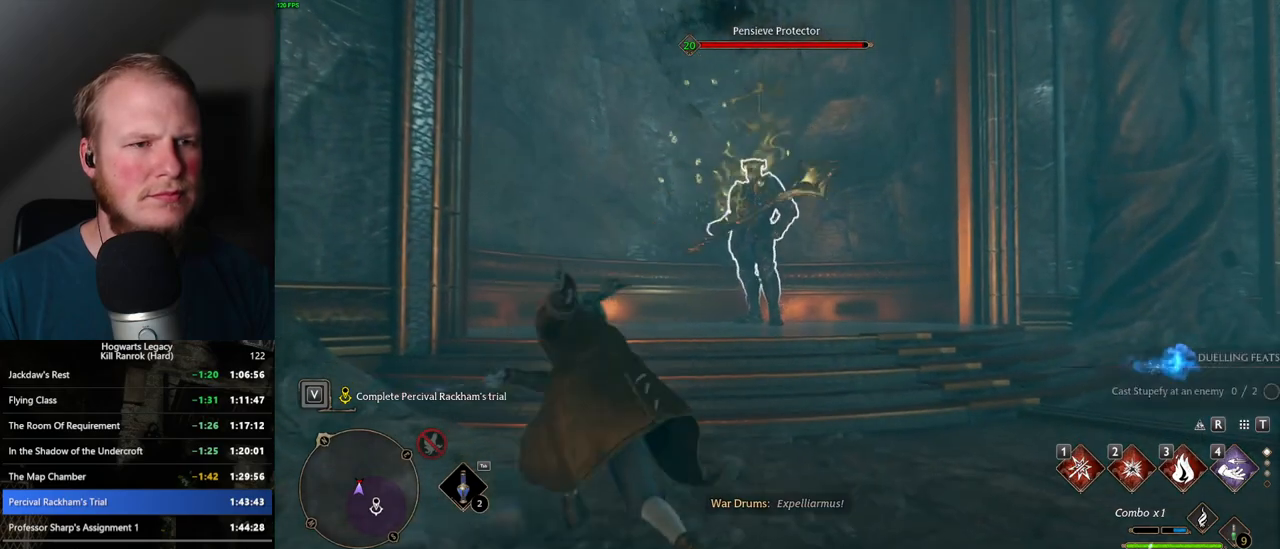
{"keys": ["w"], "mouse": [], "events": [[100, "2", "down"], [217, "2", "up"]]}
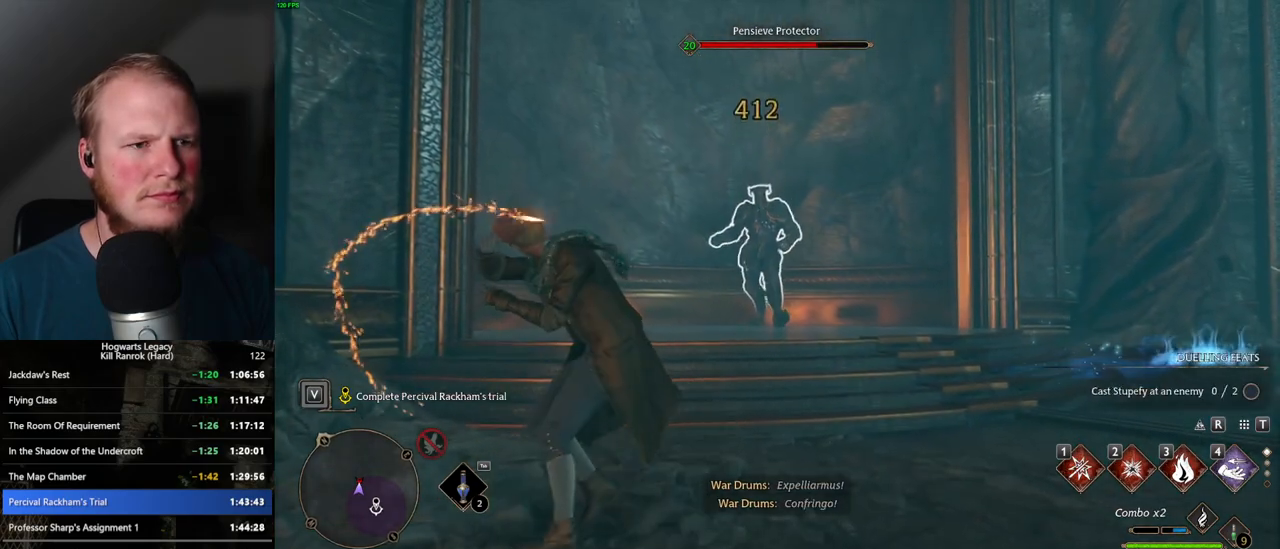
{"keys": ["space", "w"], "mouse": [], "events": [[217, "space", "down"]]}
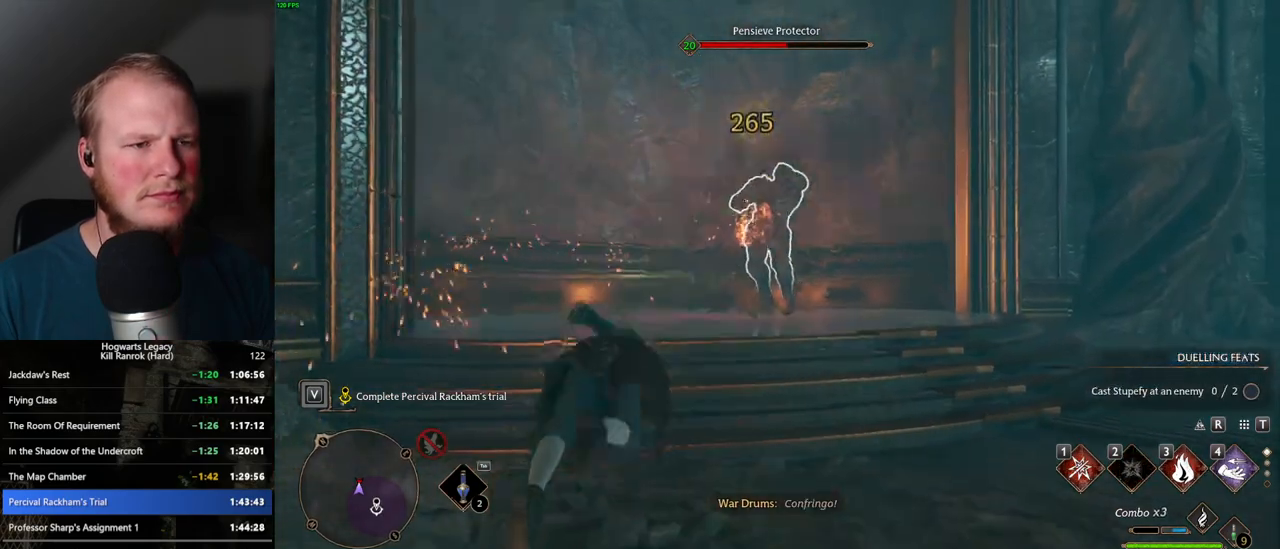
{"keys": ["w"], "mouse": [], "events": [[50, "space", "up"]]}
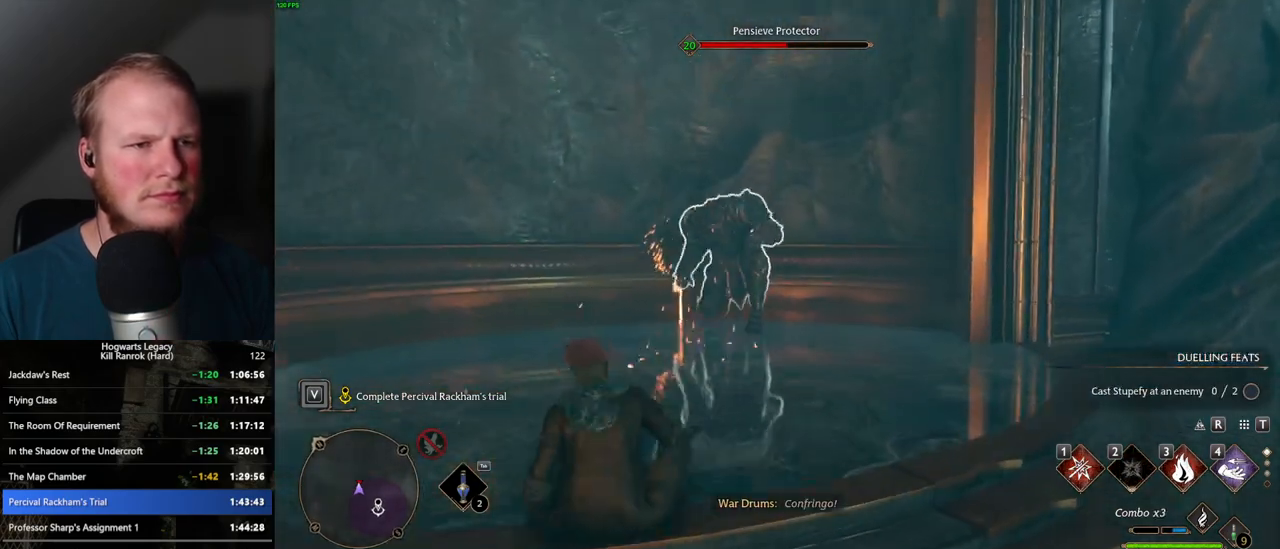
{"keys": ["w"], "mouse": [], "events": [[317, "3", "down"], [450, "3", "up"]]}
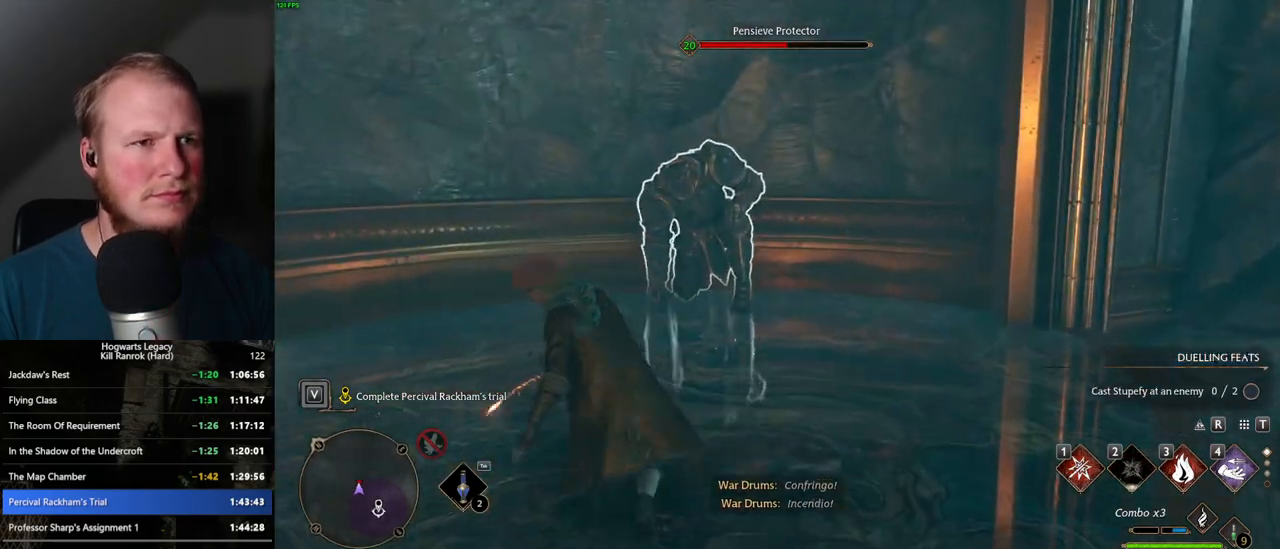
{"keys": ["w", "z"], "mouse": [], "events": [[434, "z", "down"]]}
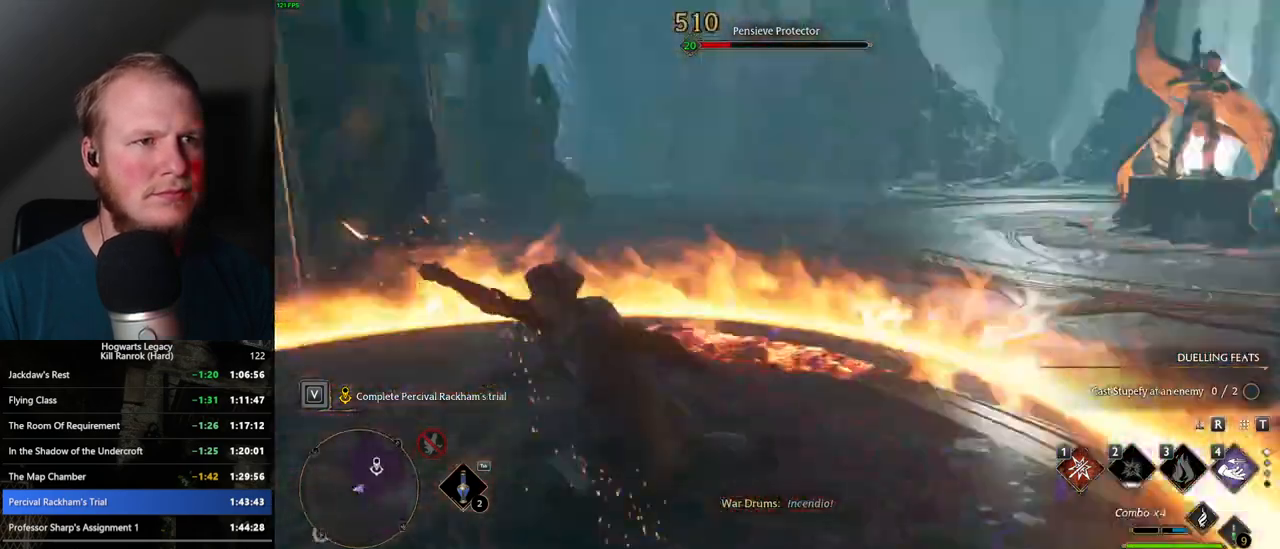
{"keys": ["w"], "mouse": [], "events": [[34, "z", "up"]]}
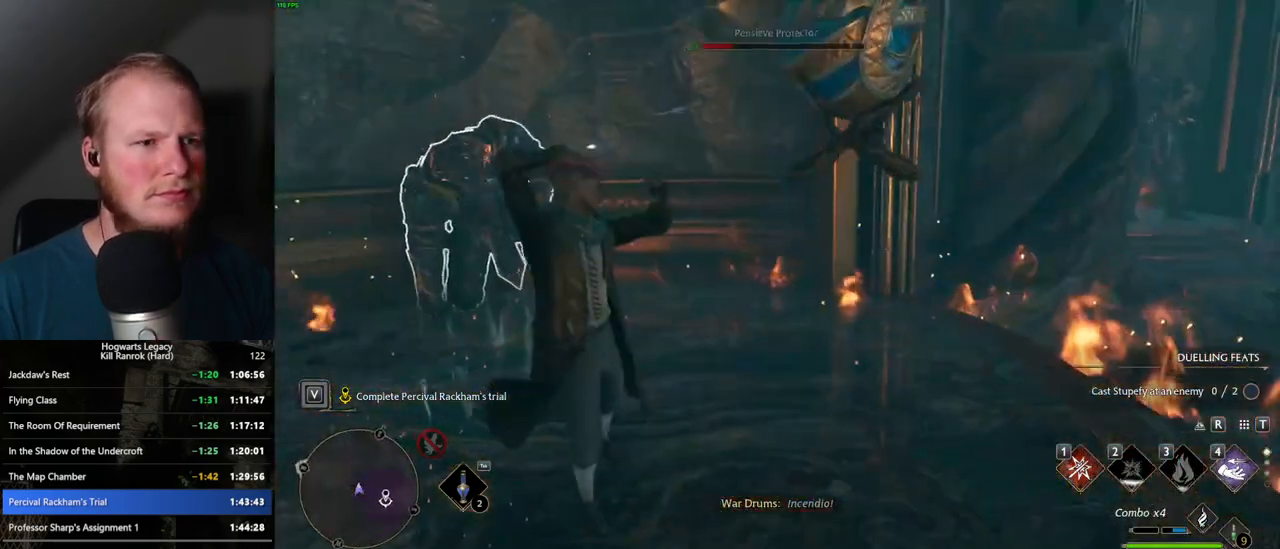
{"keys": ["d", "space"], "mouse": [], "events": [[67, "w", "up"], [84, "a", "down"], [300, "s", "down"], [317, "s", "up"], [334, "d", "down"], [367, "a", "up"], [484, "space", "down"]]}
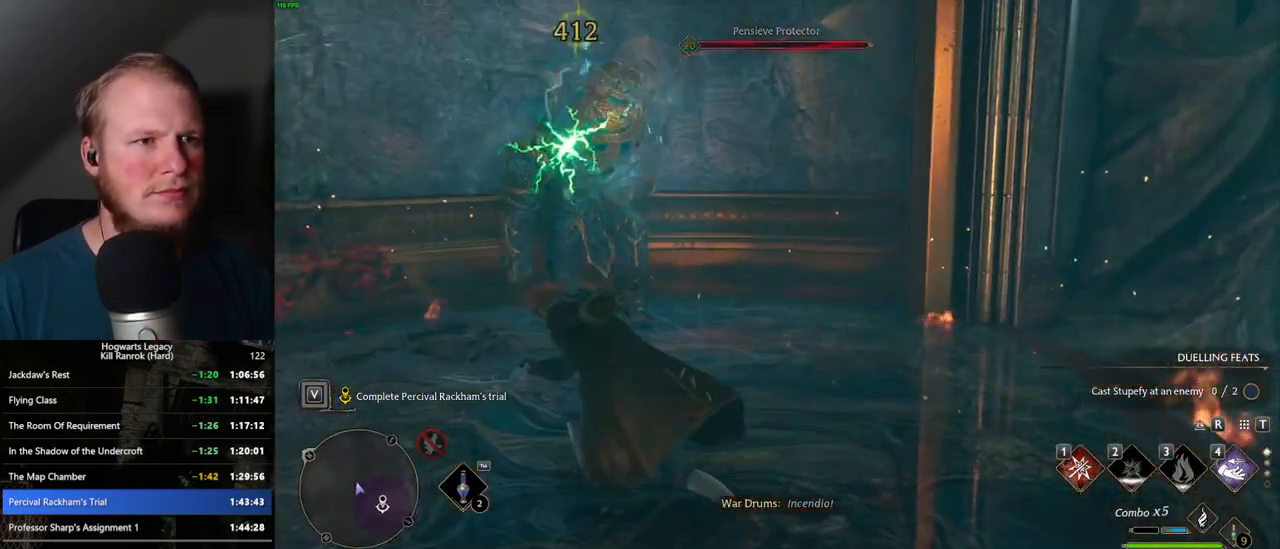
{"keys": ["d"], "mouse": [], "events": [[134, "w", "down"], [150, "space", "up"], [200, "w", "up"]]}
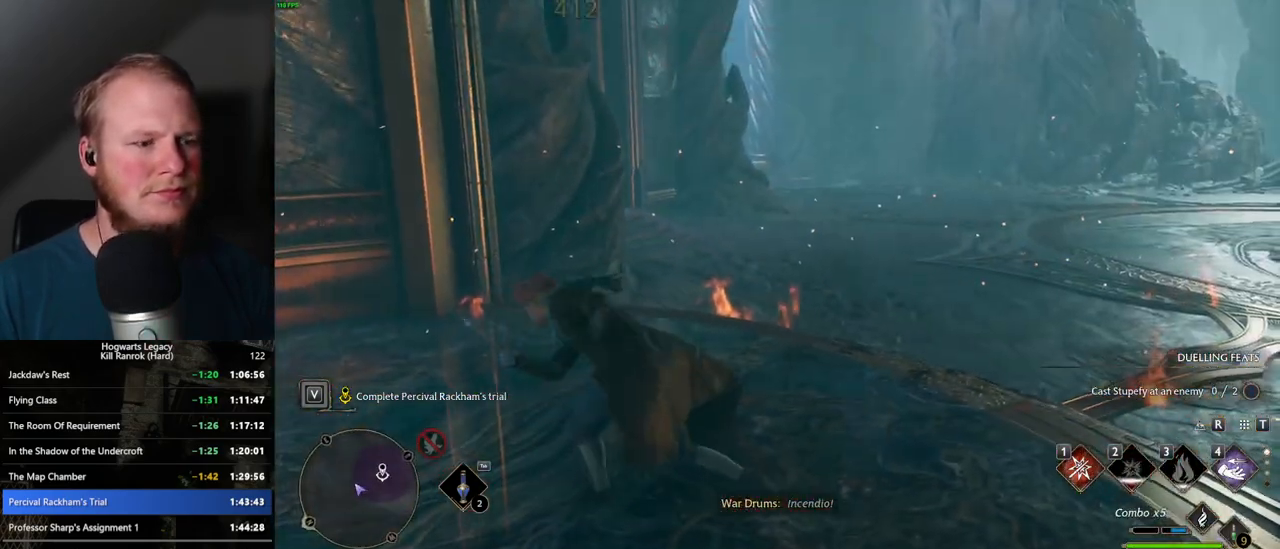
{"keys": ["d", "w"], "mouse": [], "events": [[167, "w", "down"]]}
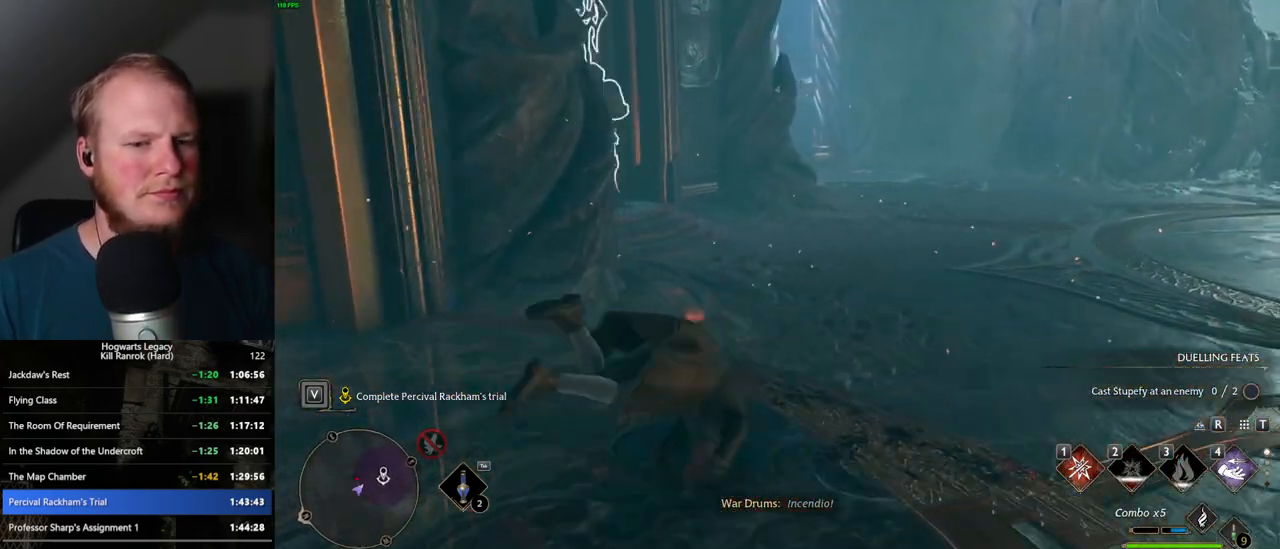
{"keys": ["1", "d", "w"], "mouse": [], "events": [[484, "1", "down"]]}
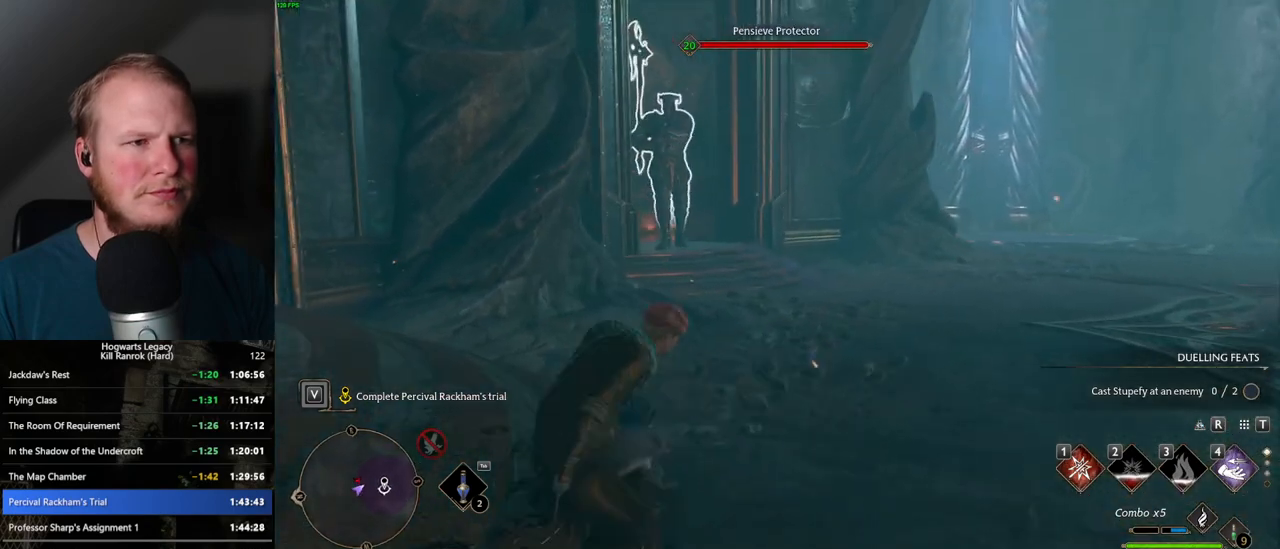
{"keys": ["w", "z"], "mouse": [], "events": [[17, "1", "up"], [234, "d", "up"], [484, "z", "down"]]}
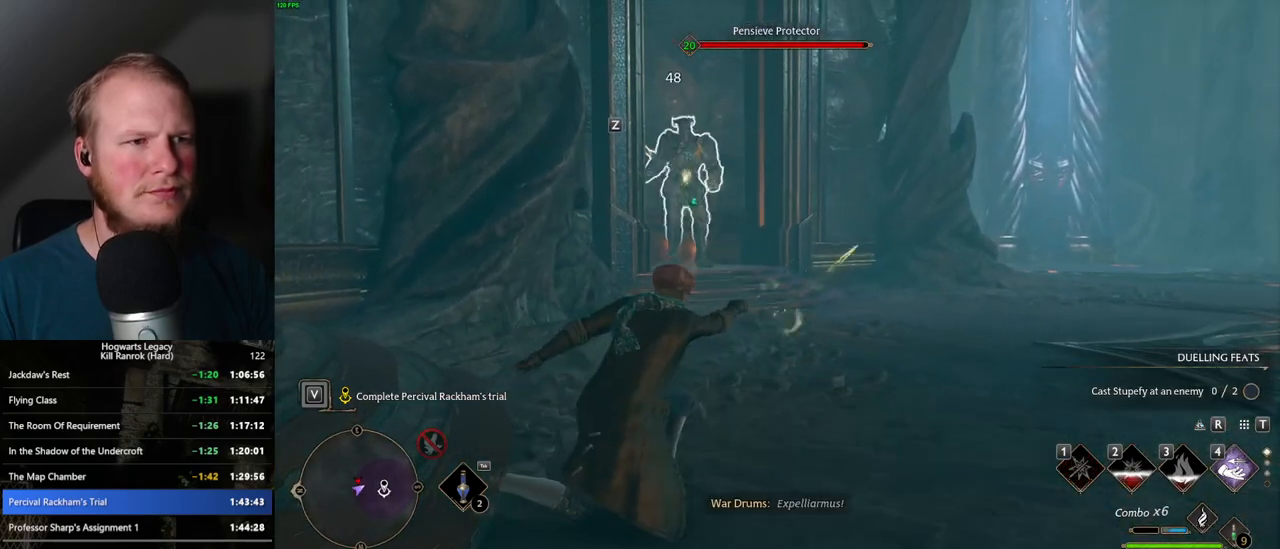
{"keys": ["w"], "mouse": [], "events": [[84, "z", "up"], [184, "z", "down"], [267, "z", "up"]]}
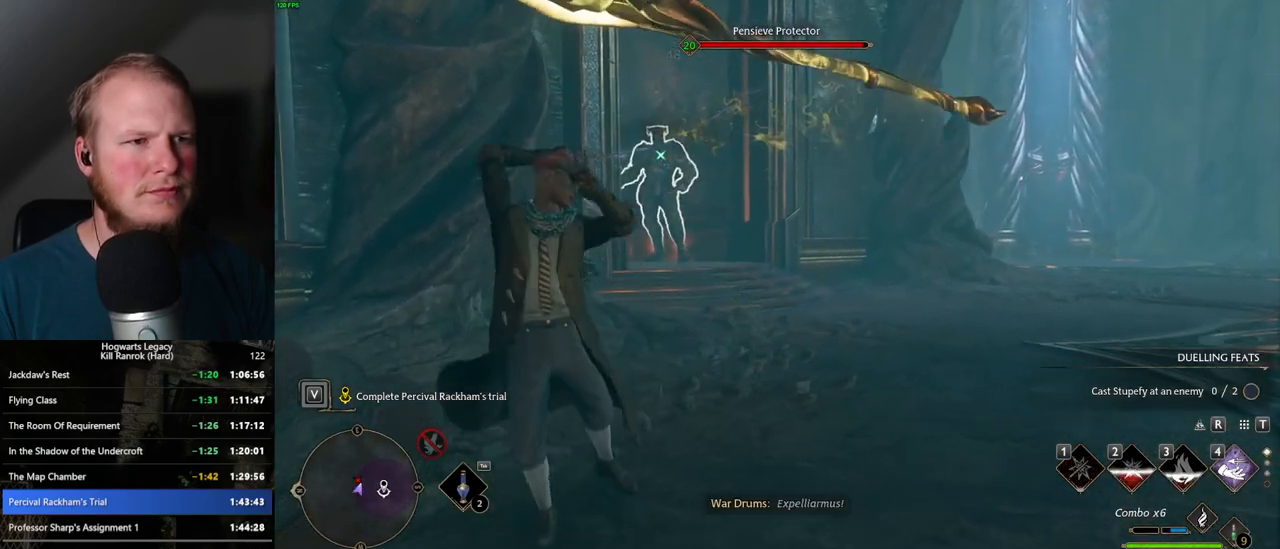
{"keys": ["w"], "mouse": [], "events": []}
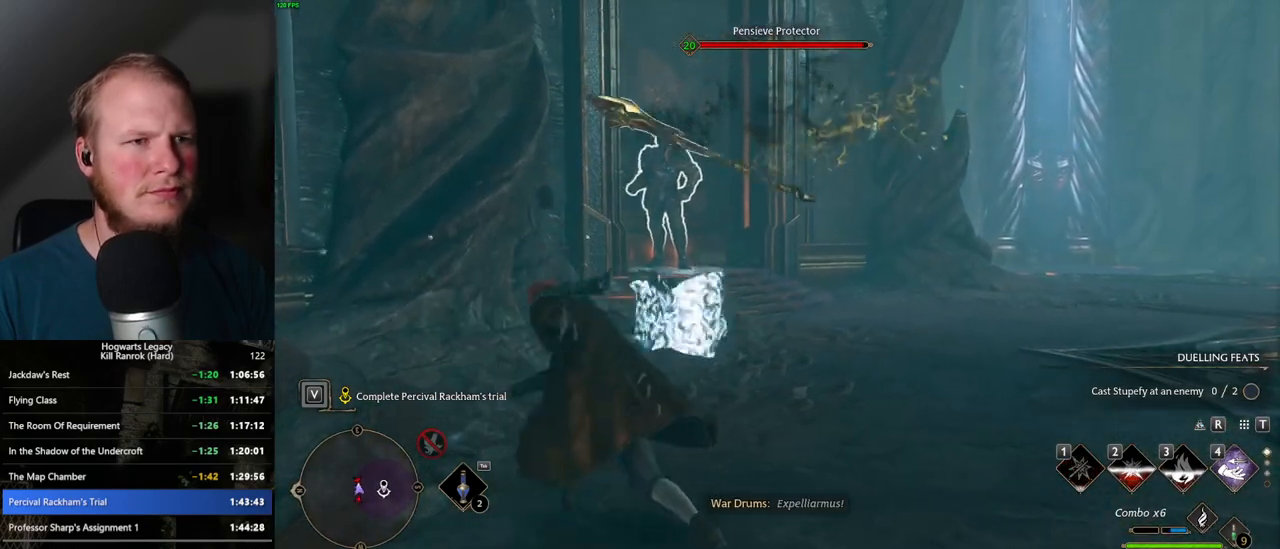
{"keys": ["w"], "mouse": [], "events": [[317, "tab", "down"], [434, "tab", "up"]]}
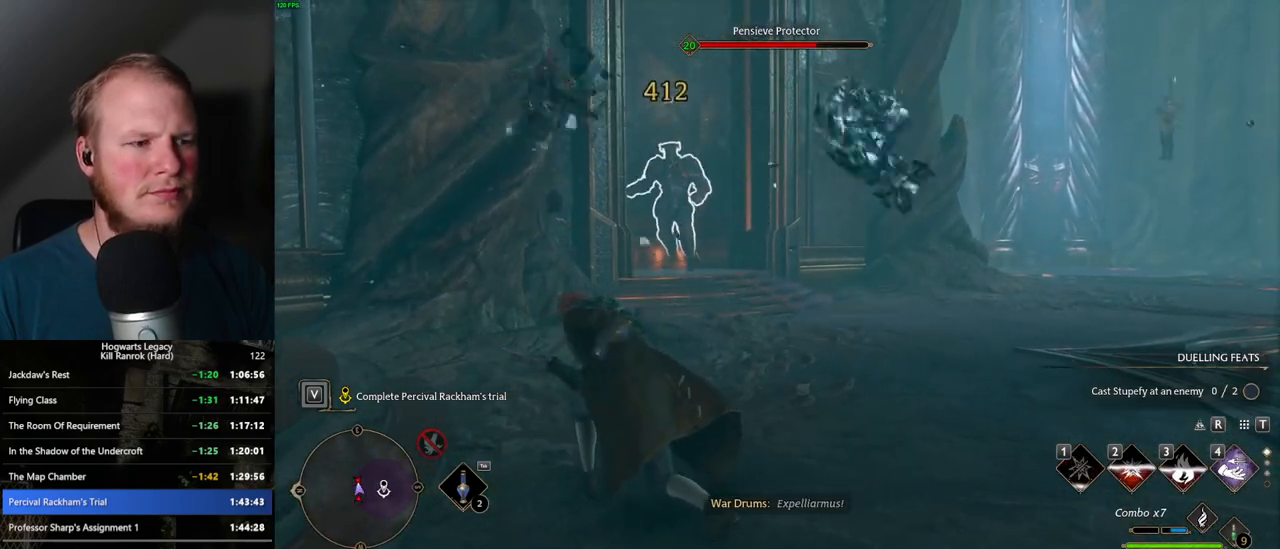
{"keys": ["shift_l", "w"], "mouse": [], "events": [[334, "space", "down"], [434, "shift_l", "down"], [500, "space", "up"]]}
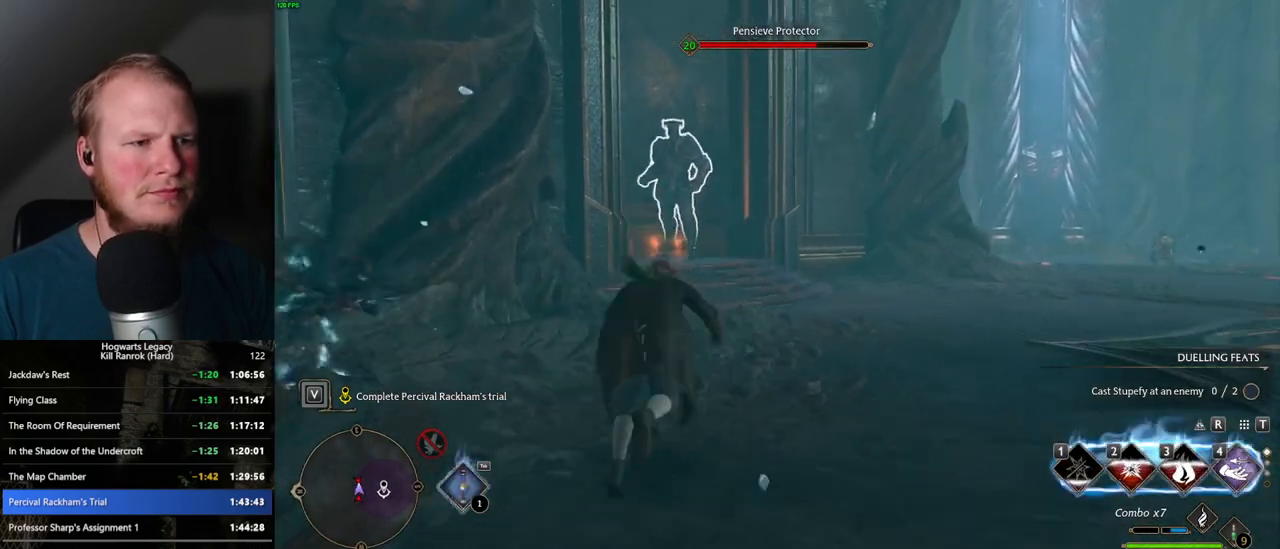
{"keys": ["w"], "mouse": [], "events": [[117, "shift_l", "up"]]}
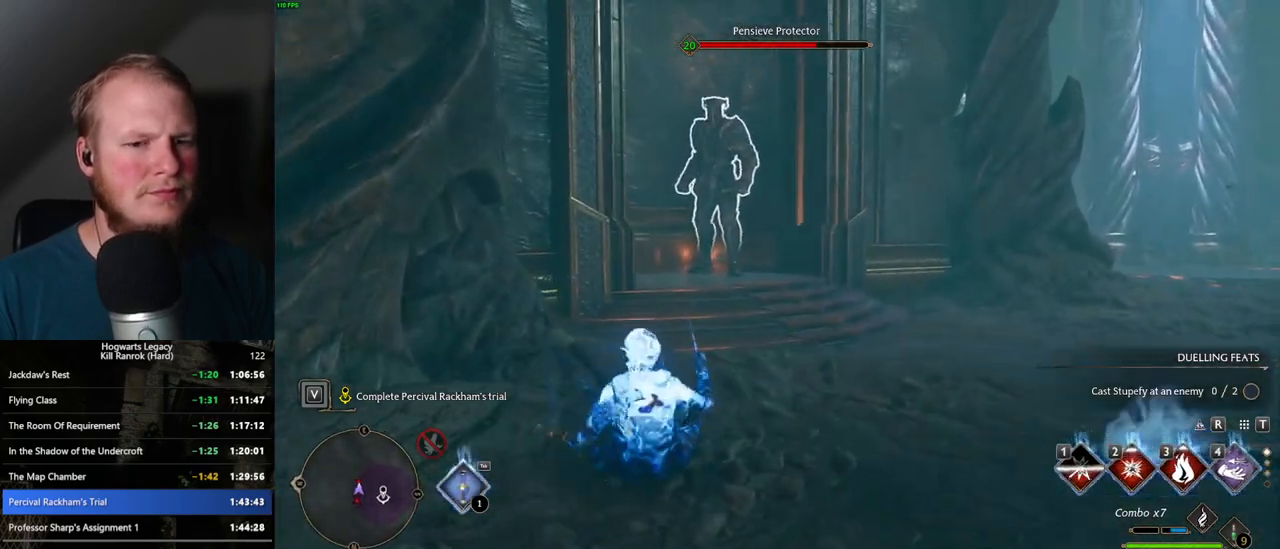
{"keys": ["w"], "mouse": [], "events": [[50, "2", "down"], [134, "2", "up"], [217, "2", "down"], [300, "2", "up"]]}
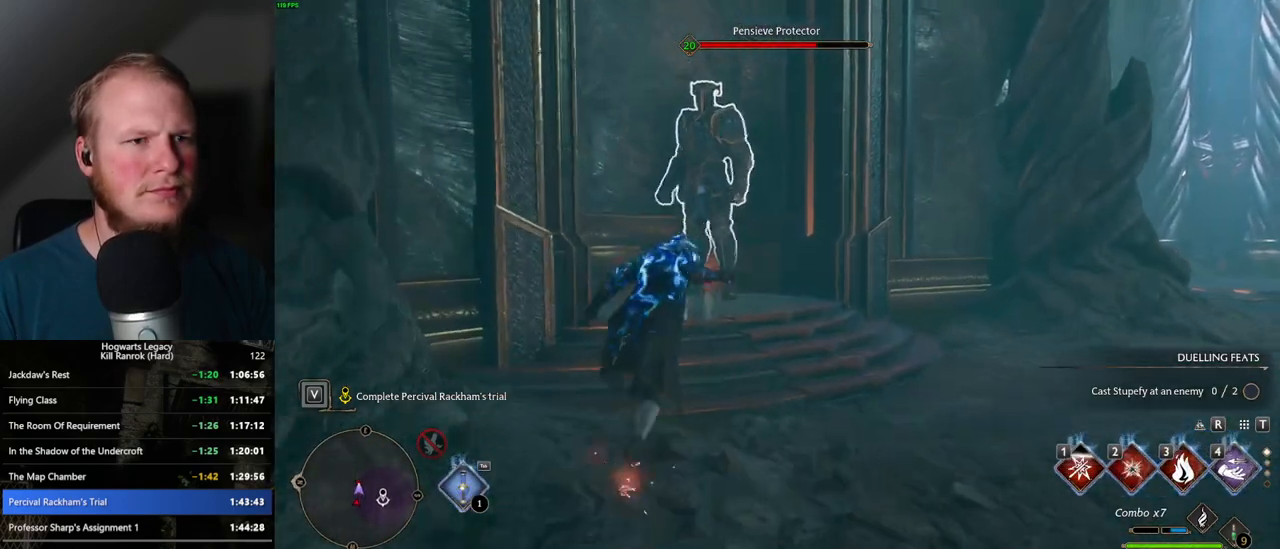
{"keys": ["w"], "mouse": [], "events": [[234, "2", "down"], [317, "2", "up"]]}
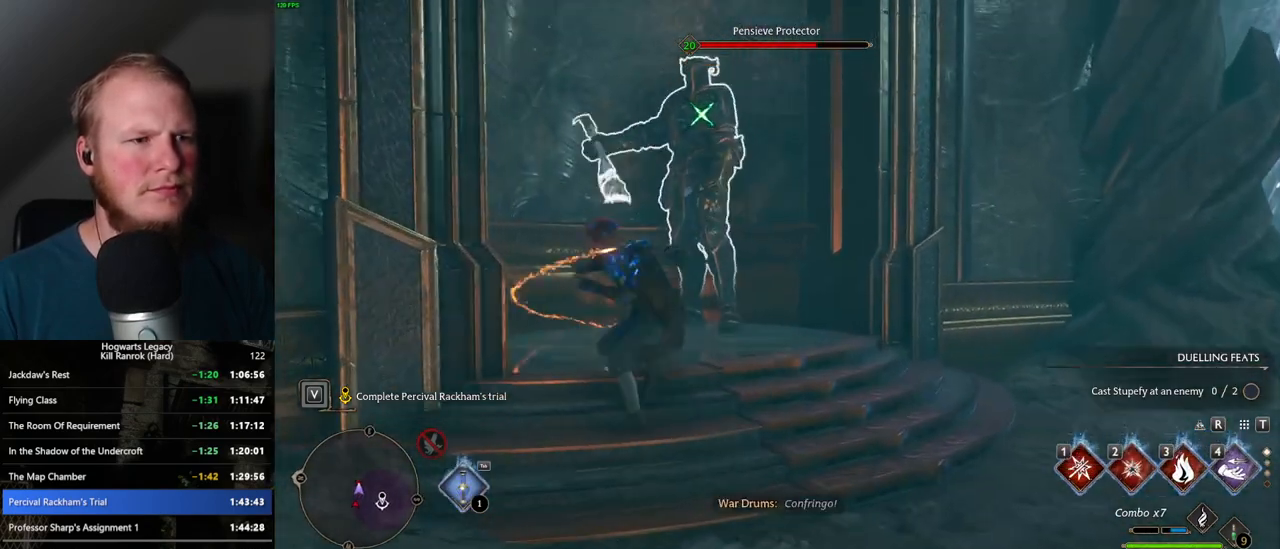
{"keys": ["w"], "mouse": [], "events": [[317, "3", "down"], [400, "3", "up"]]}
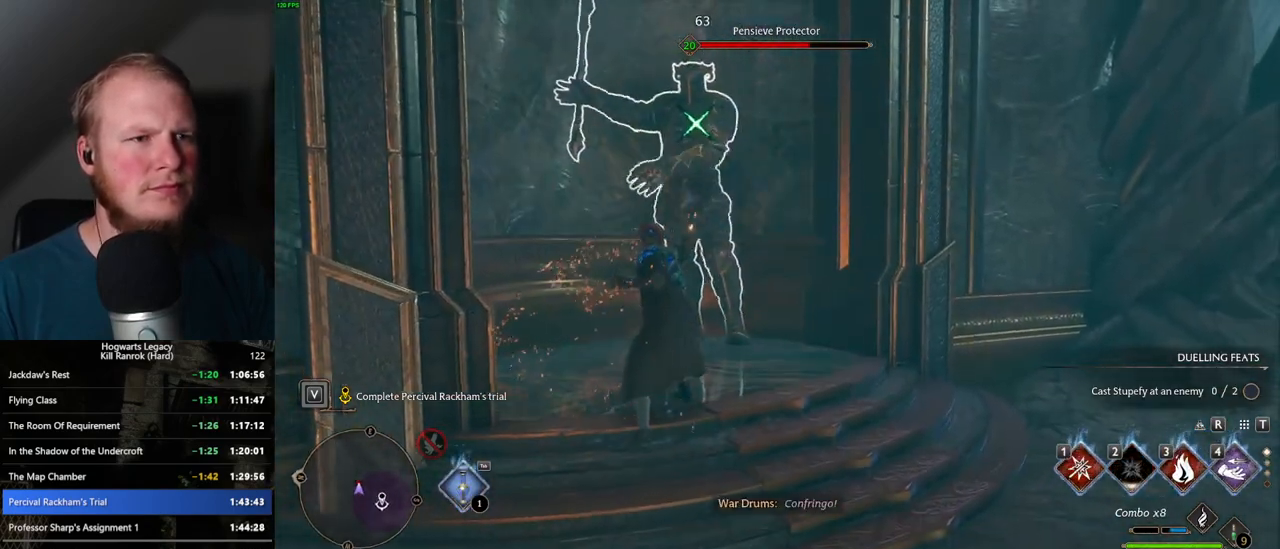
{"keys": [], "mouse": [], "events": [[17, "3", "down"], [84, "3", "up"], [350, "w", "up"]]}
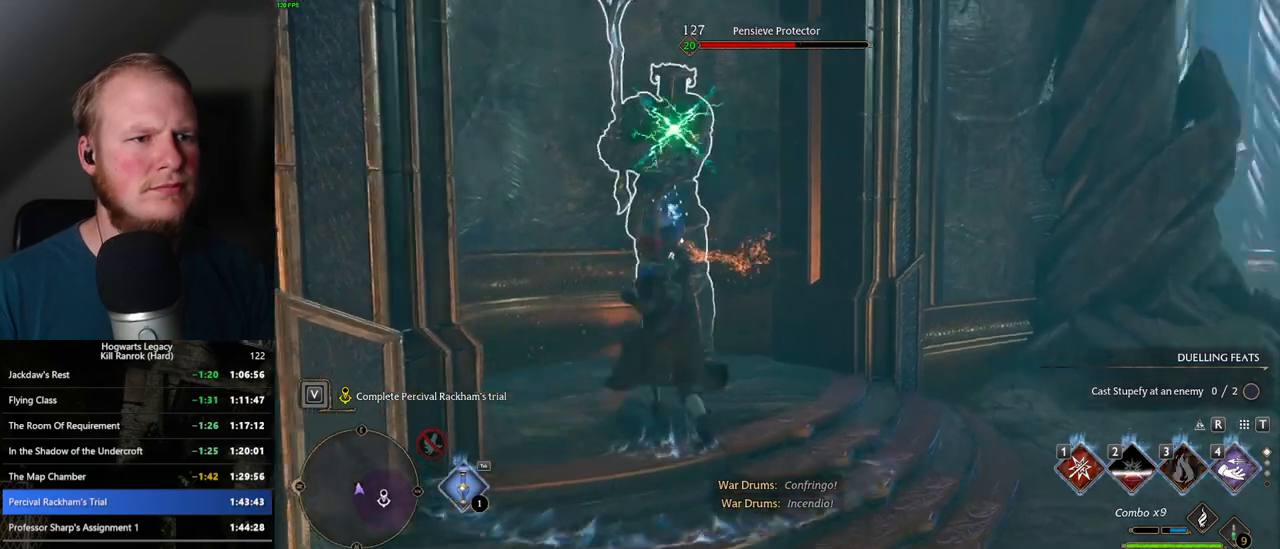
{"keys": ["d", "s", "space"], "mouse": [], "events": [[117, "d", "down"], [250, "space", "down"], [417, "s", "down"]]}
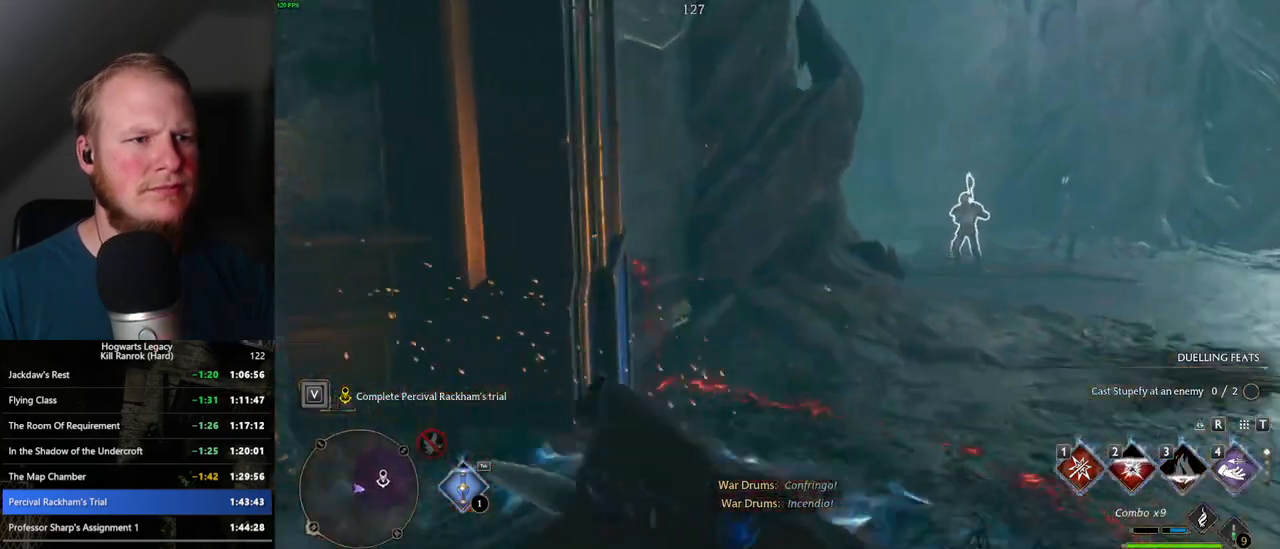
{"keys": ["a"], "mouse": [], "events": [[300, "space", "up"], [334, "a", "down"], [350, "d", "up"], [484, "s", "up"]]}
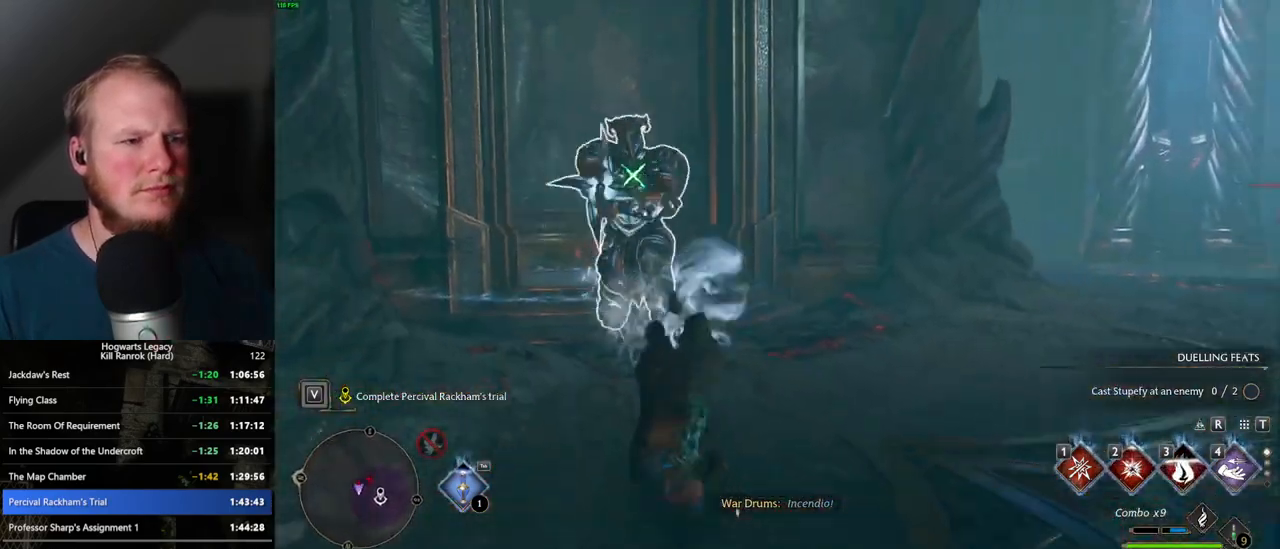
{"keys": ["a", "w"], "mouse": [], "events": [[134, "space", "down"], [234, "space", "up"], [434, "w", "down"]]}
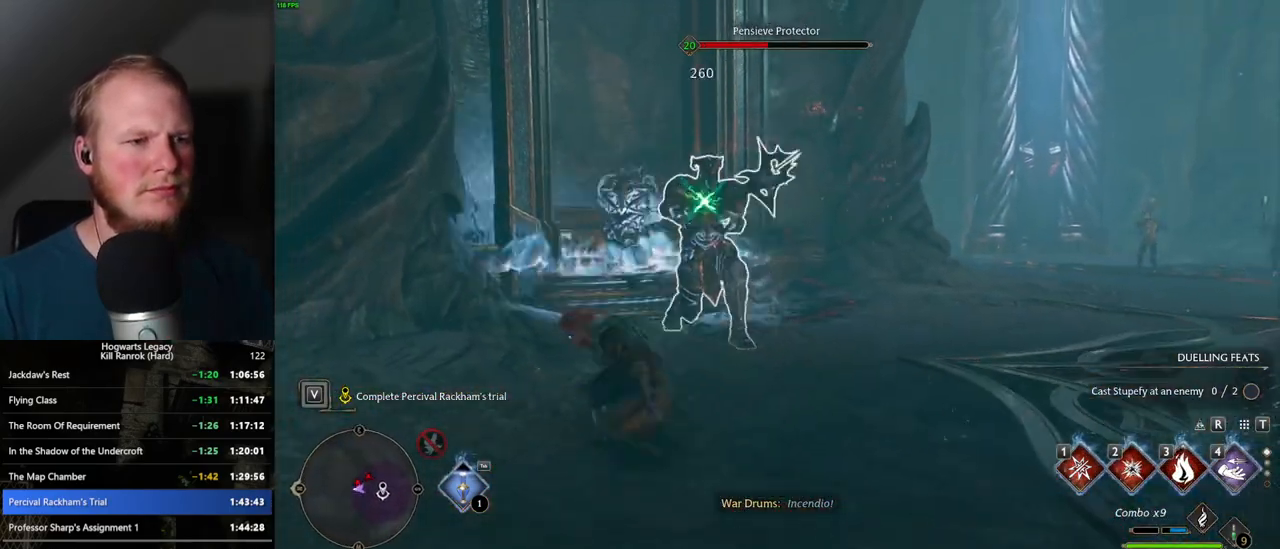
{"keys": ["w"], "mouse": [], "events": [[234, "a", "up"]]}
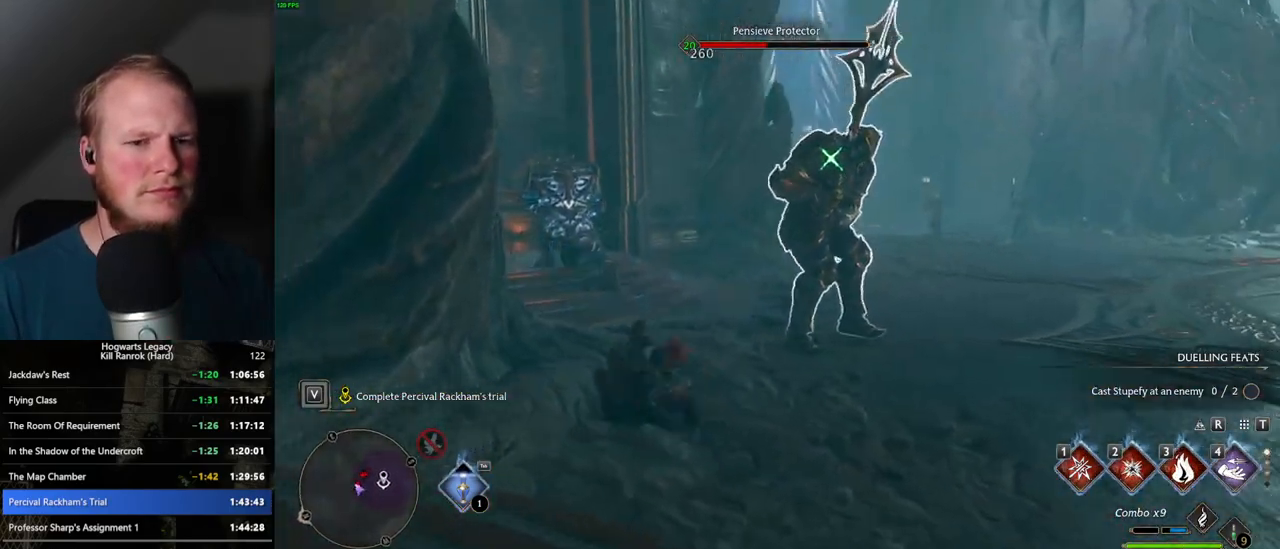
{"keys": ["1", "w"], "mouse": [], "events": [[367, "1", "down"]]}
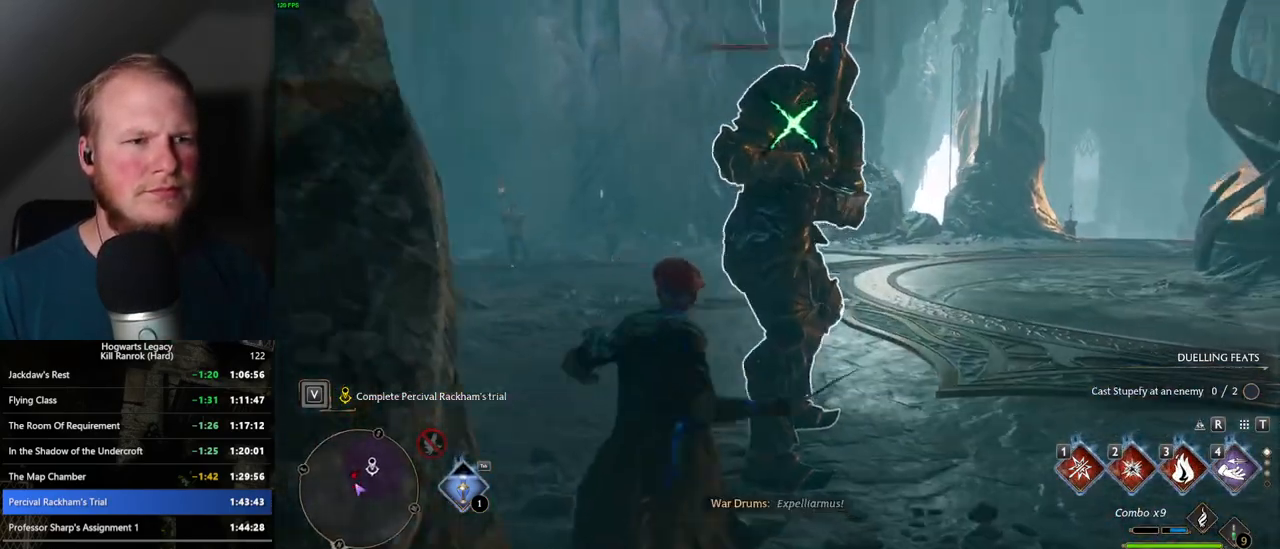
{"keys": ["w", "z"], "mouse": [], "events": [[17, "1", "up"], [417, "z", "down"]]}